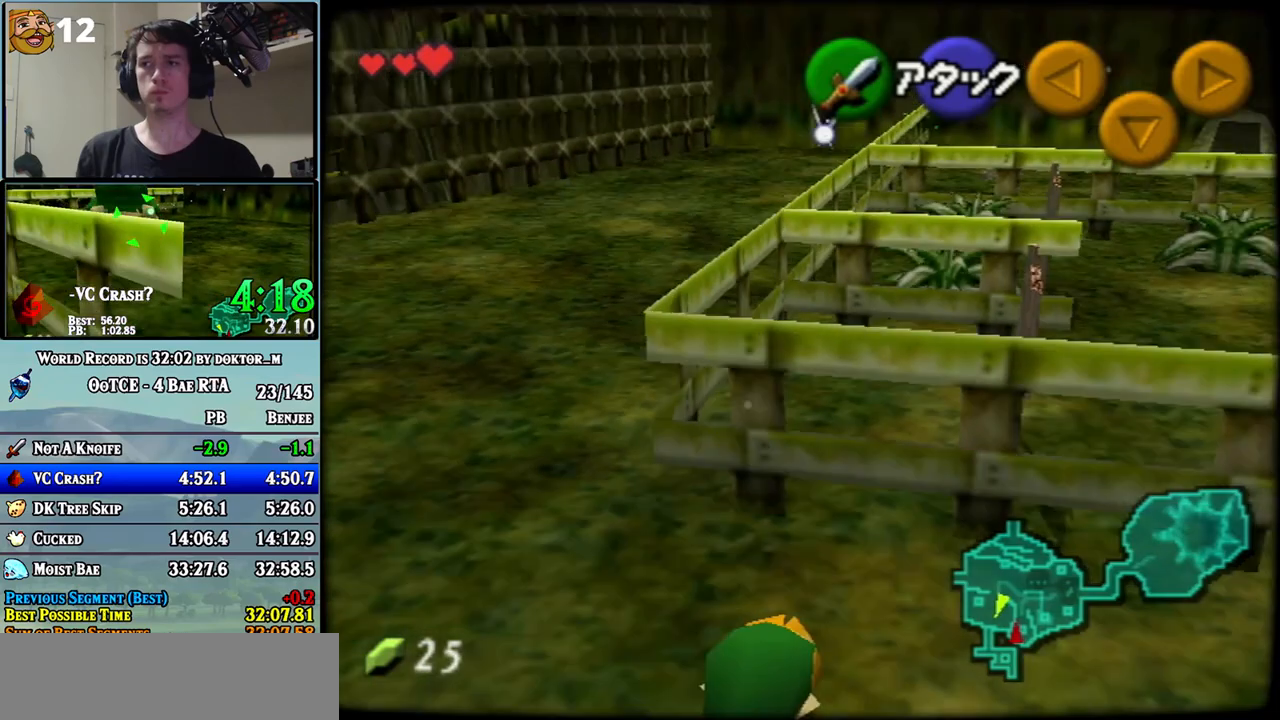
Gameplay with a controller (Nintendo layout); each line is a JSON object with the inputs held at the frame after it. "events" lists button and stick changes between this image and that frame as [ms after this image, input, new state], when the widget could be followed in between. Not read: L3 R3.
{"buttons": ["A", "L1"], "left_stick": "left", "events": [[100, "A", "down"], [183, "A", "up"], [467, "A", "down"]]}
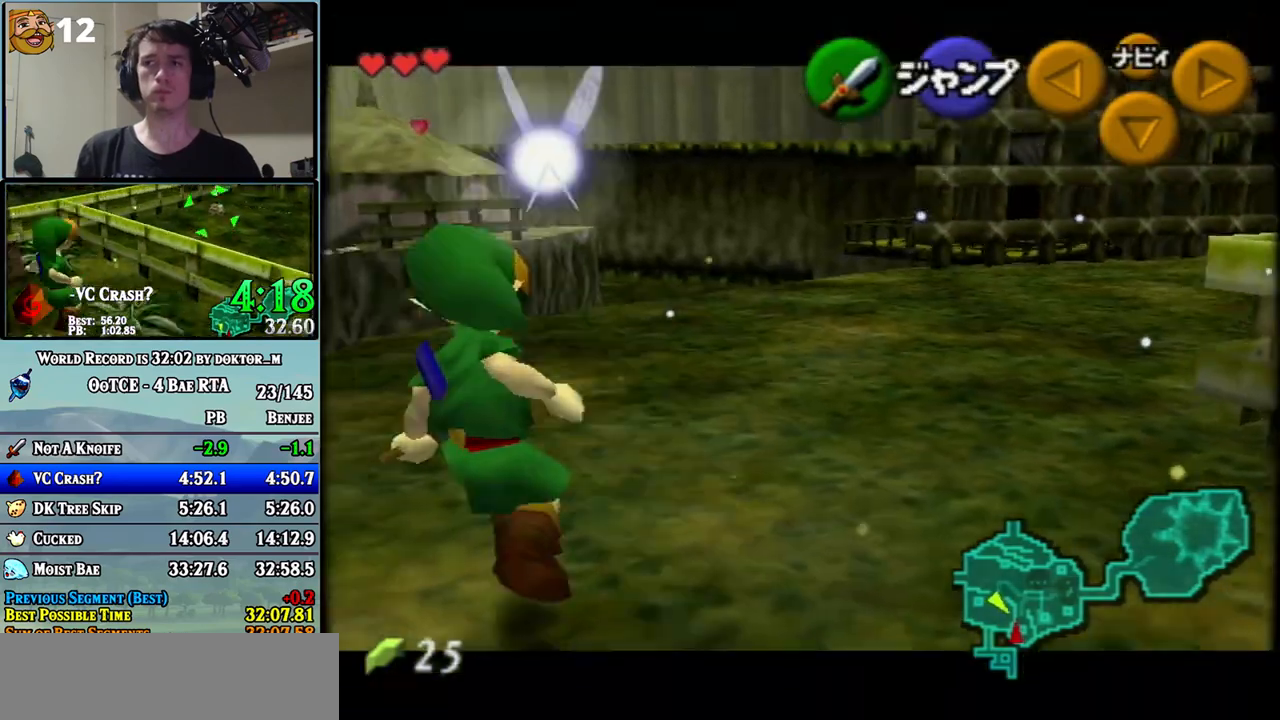
{"buttons": ["L1"], "left_stick": "left", "events": [[67, "A", "up"]]}
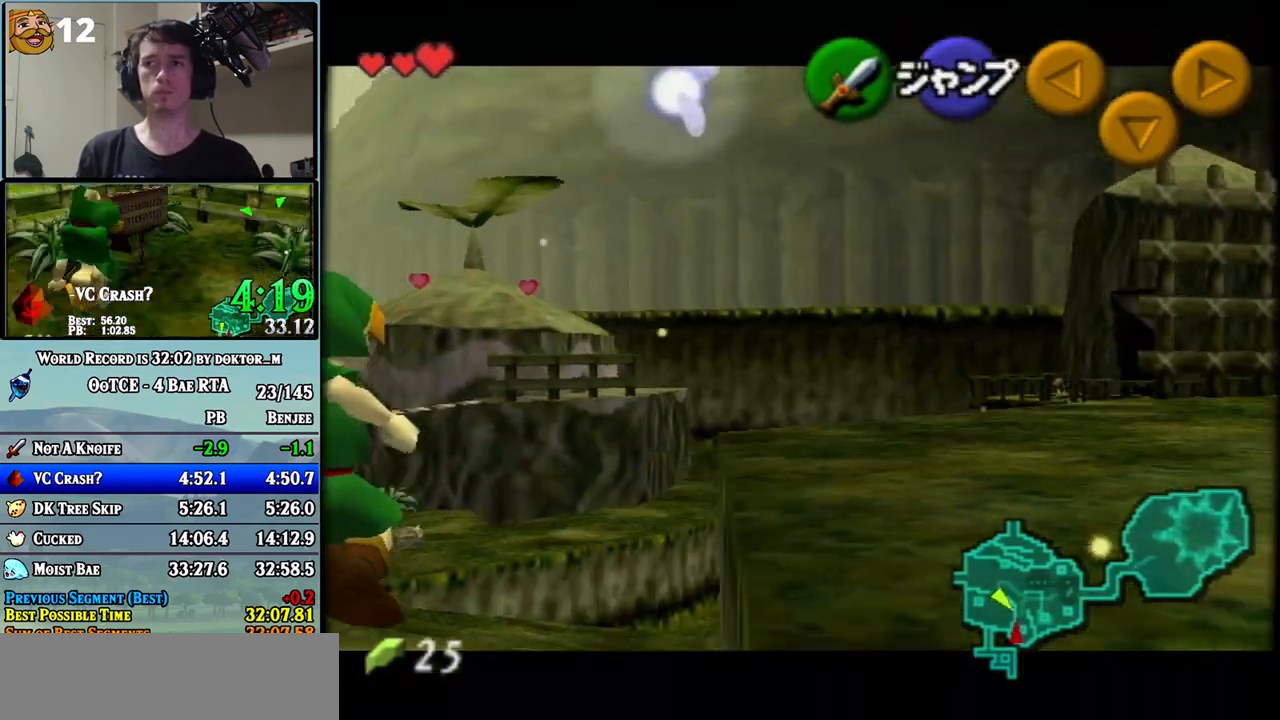
{"buttons": ["L1"], "left_stick": "left", "events": [[350, "A", "down"], [467, "A", "up"]]}
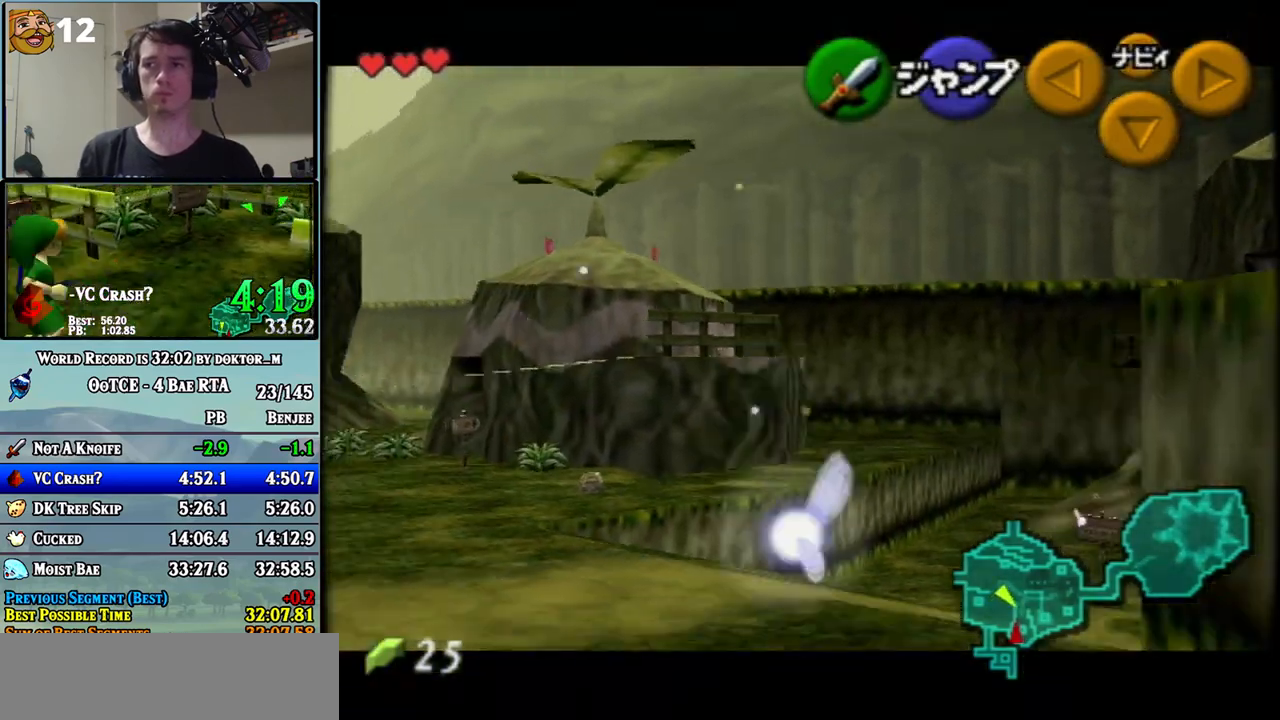
{"buttons": ["A"], "left_stick": "left", "events": [[33, "L1", "up"], [467, "A", "down"]]}
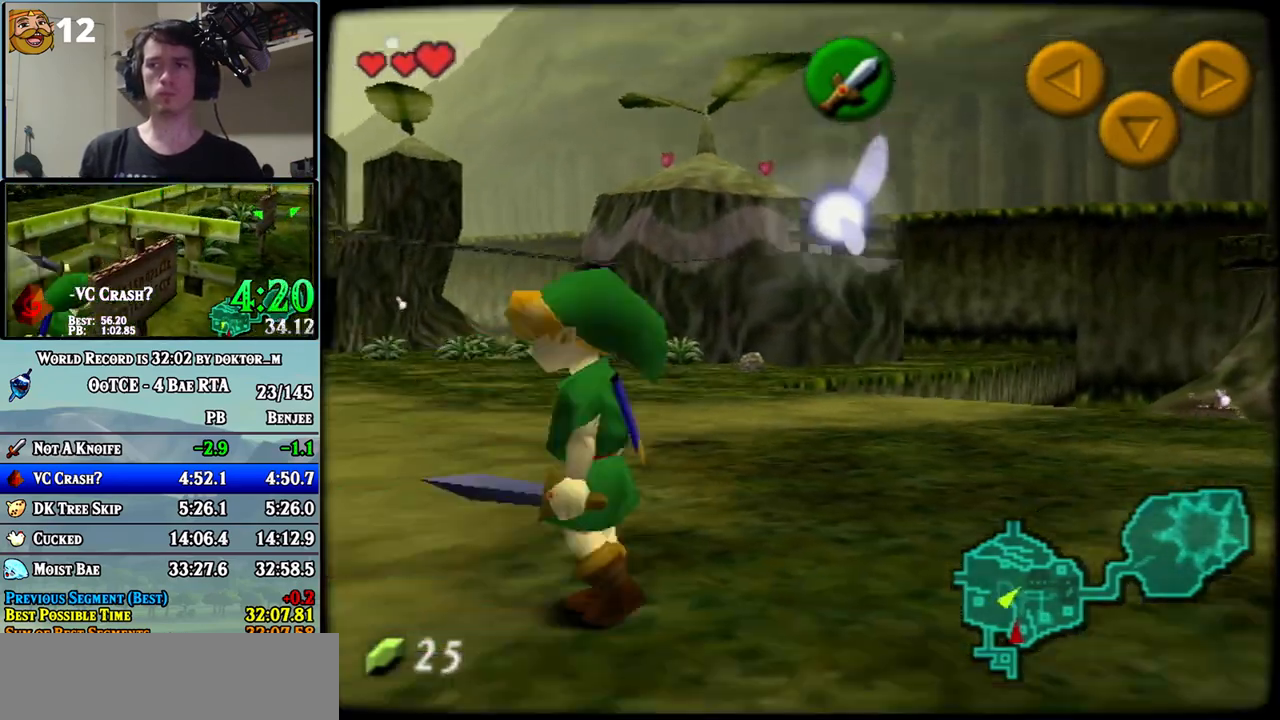
{"buttons": [], "left_stick": "up", "events": [[67, "A", "up"], [100, "L1", "down"], [150, "left_stick", "up"], [183, "L1", "up"]]}
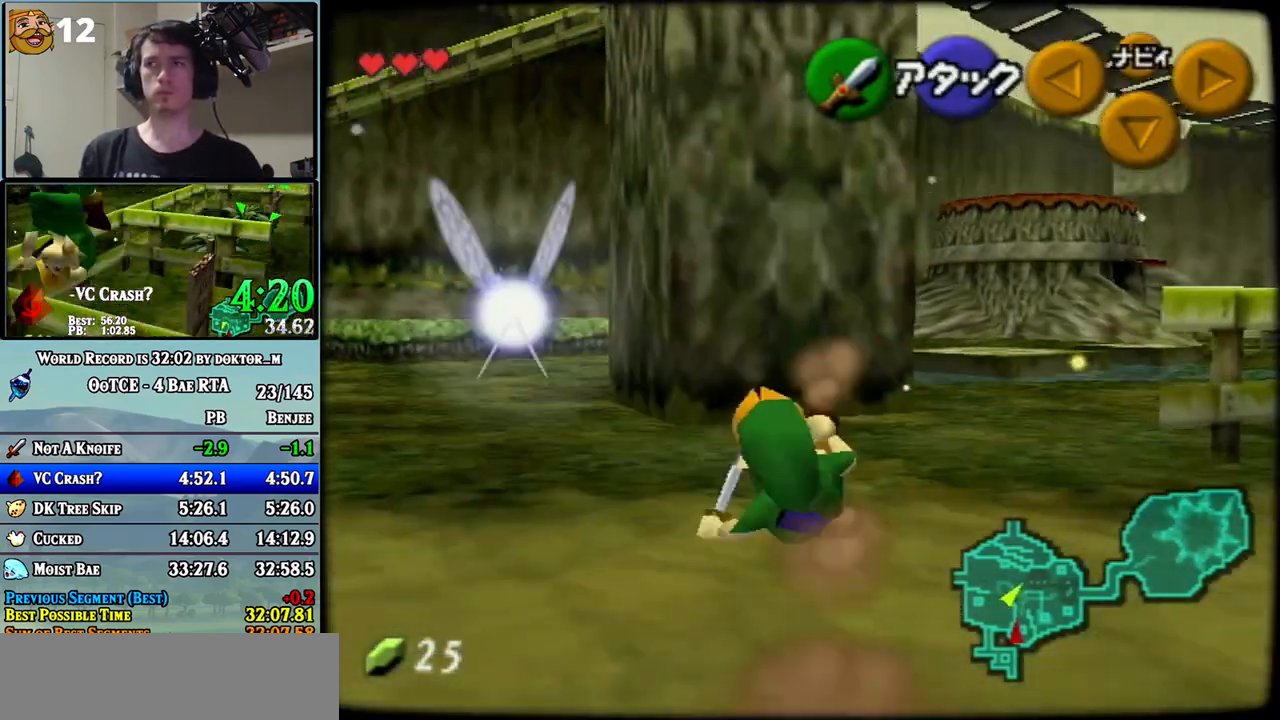
{"buttons": [], "left_stick": "up", "events": [[183, "left_stick", "up-right"], [383, "left_stick", "up"]]}
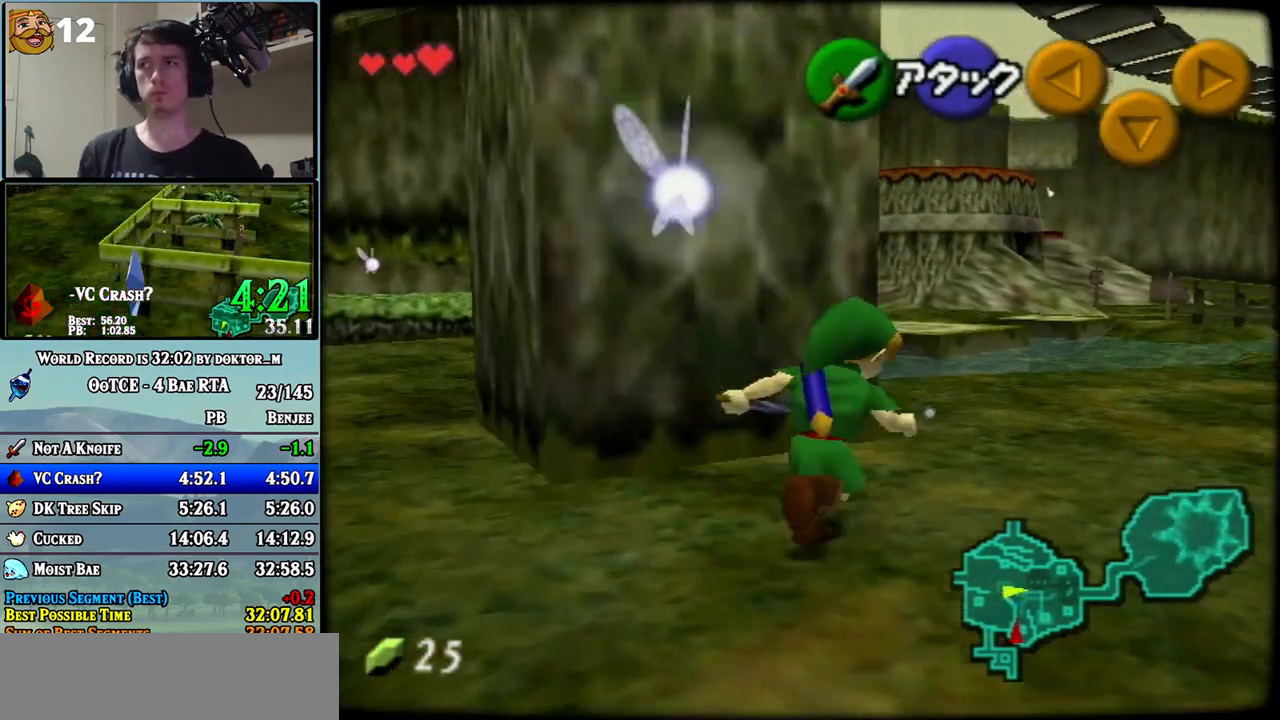
{"buttons": ["A", "L1"], "left_stick": "right", "events": [[317, "left_stick", "center"], [400, "L1", "down"], [483, "left_stick", "right"], [500, "A", "down"]]}
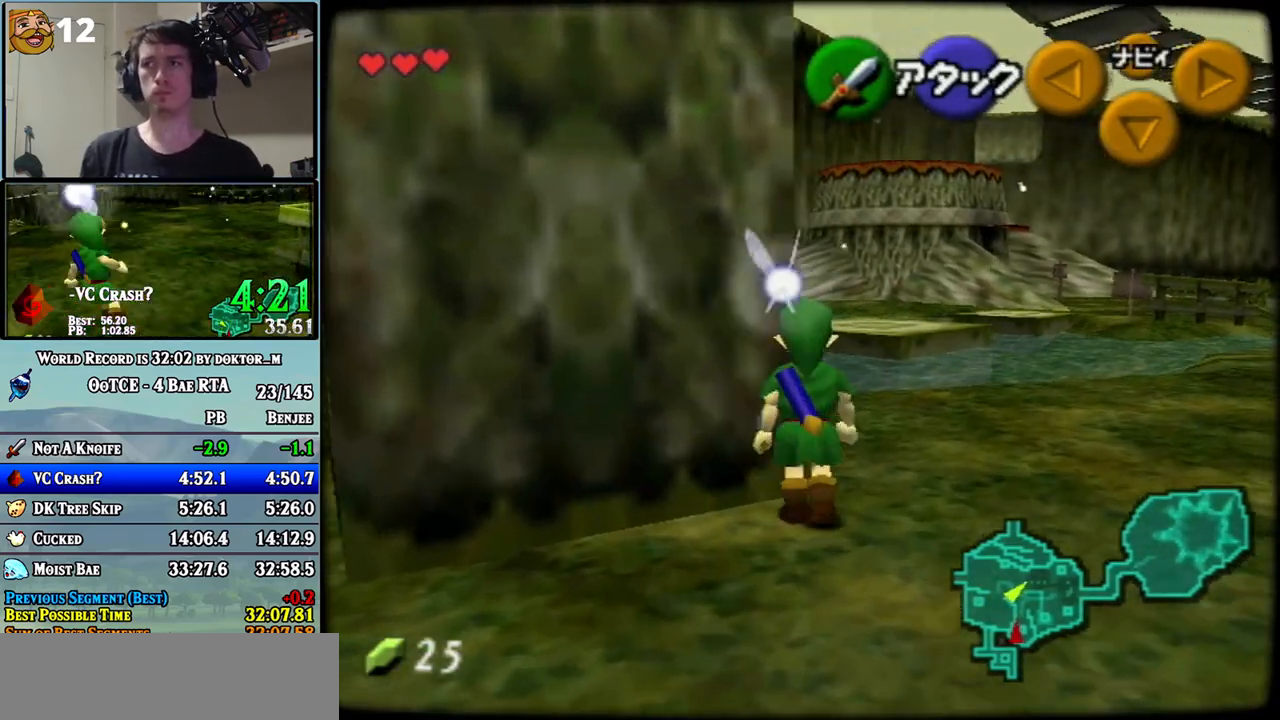
{"buttons": ["L1"], "left_stick": "left", "events": [[100, "A", "up"], [100, "left_stick", "center"], [350, "left_stick", "left"], [400, "A", "down"], [500, "A", "up"]]}
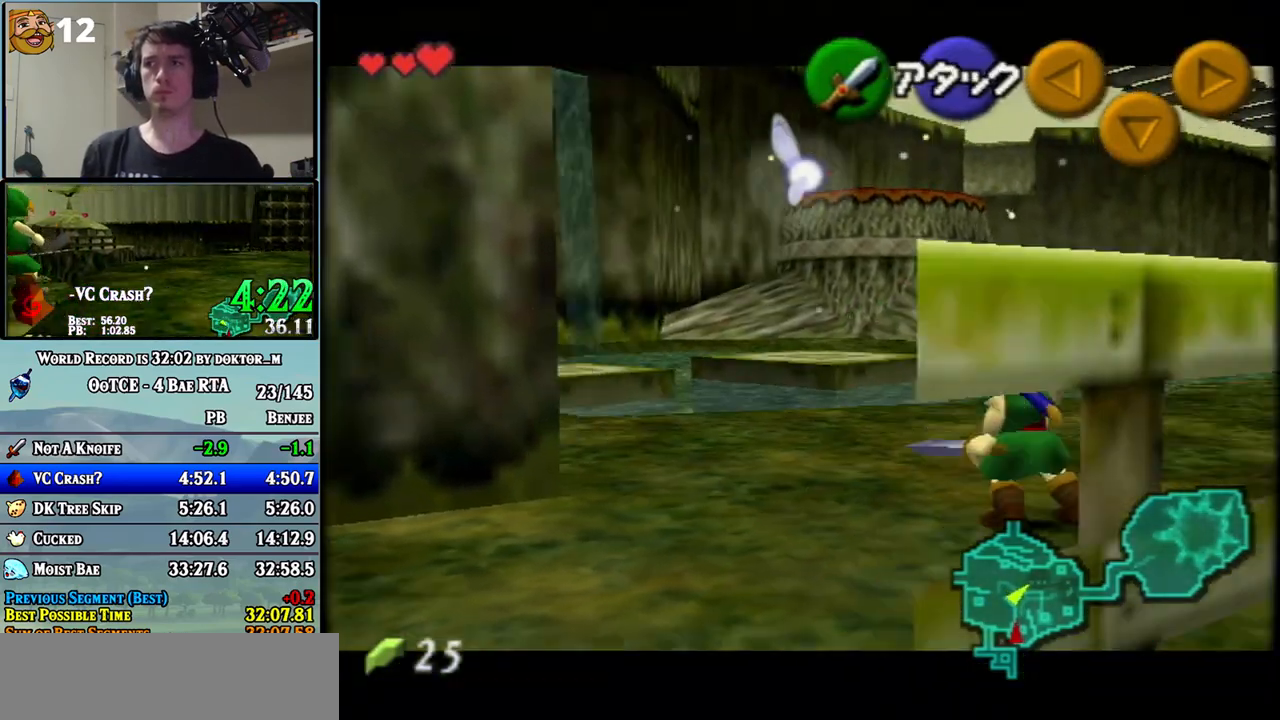
{"buttons": [], "left_stick": "center", "events": [[433, "L1", "up"], [433, "left_stick", "center"]]}
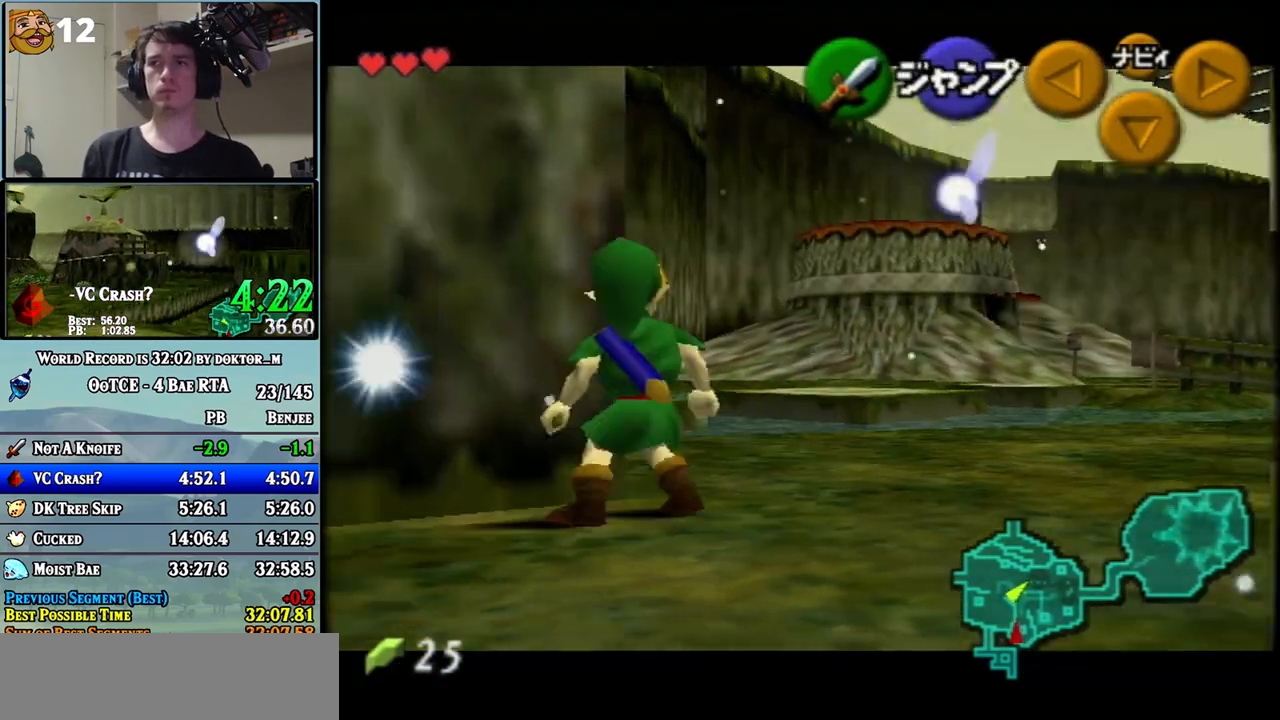
{"buttons": ["L1"], "left_stick": "right", "events": [[33, "left_stick", "up"], [250, "left_stick", "center"], [283, "L1", "down"], [467, "left_stick", "right"]]}
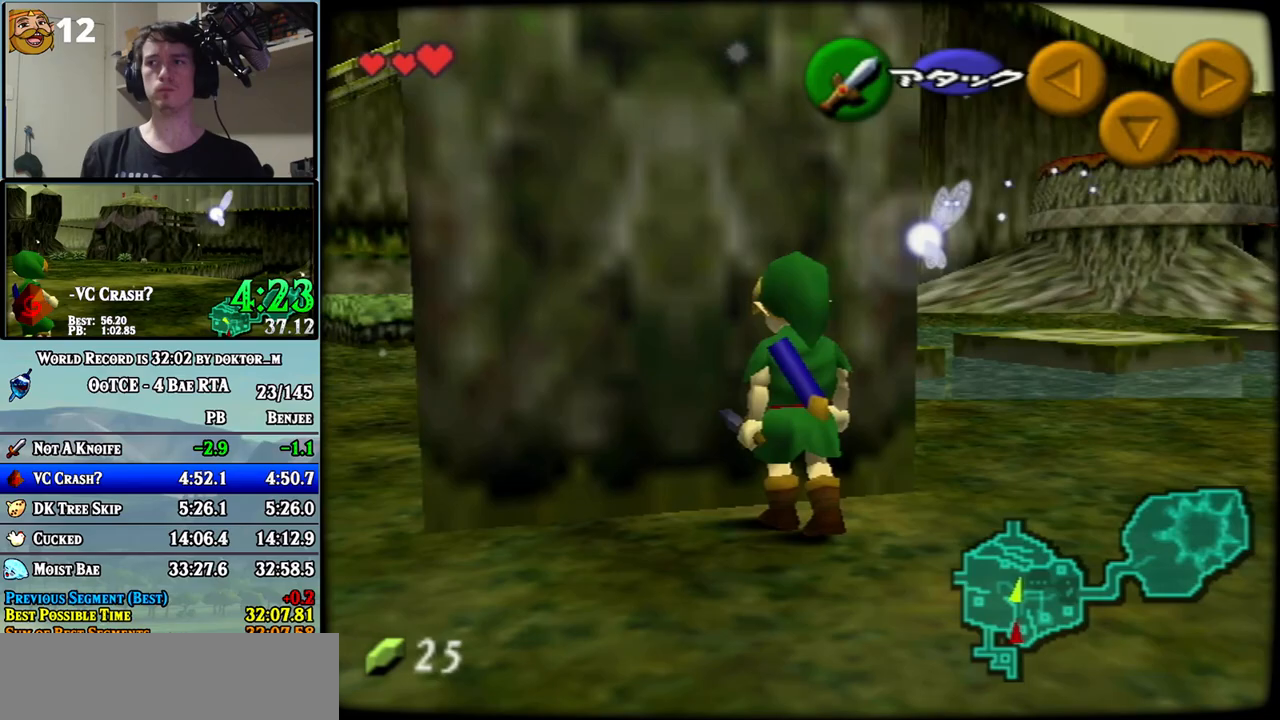
{"buttons": ["L1"], "left_stick": "right", "events": [[33, "A", "down"], [150, "A", "up"], [183, "left_stick", "center"], [400, "A", "down"], [400, "left_stick", "right"], [500, "A", "up"]]}
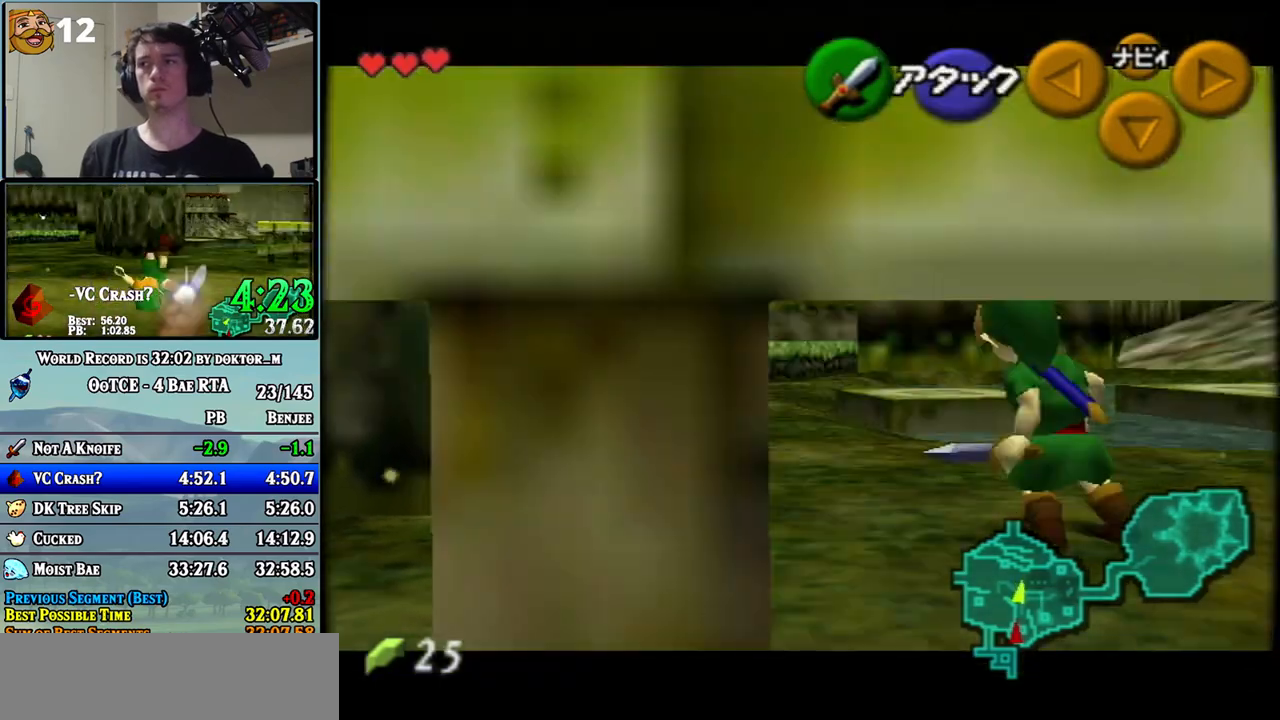
{"buttons": ["L1"], "left_stick": "right", "events": [[100, "left_stick", "center"], [250, "left_stick", "right"], [283, "A", "down"], [400, "A", "up"]]}
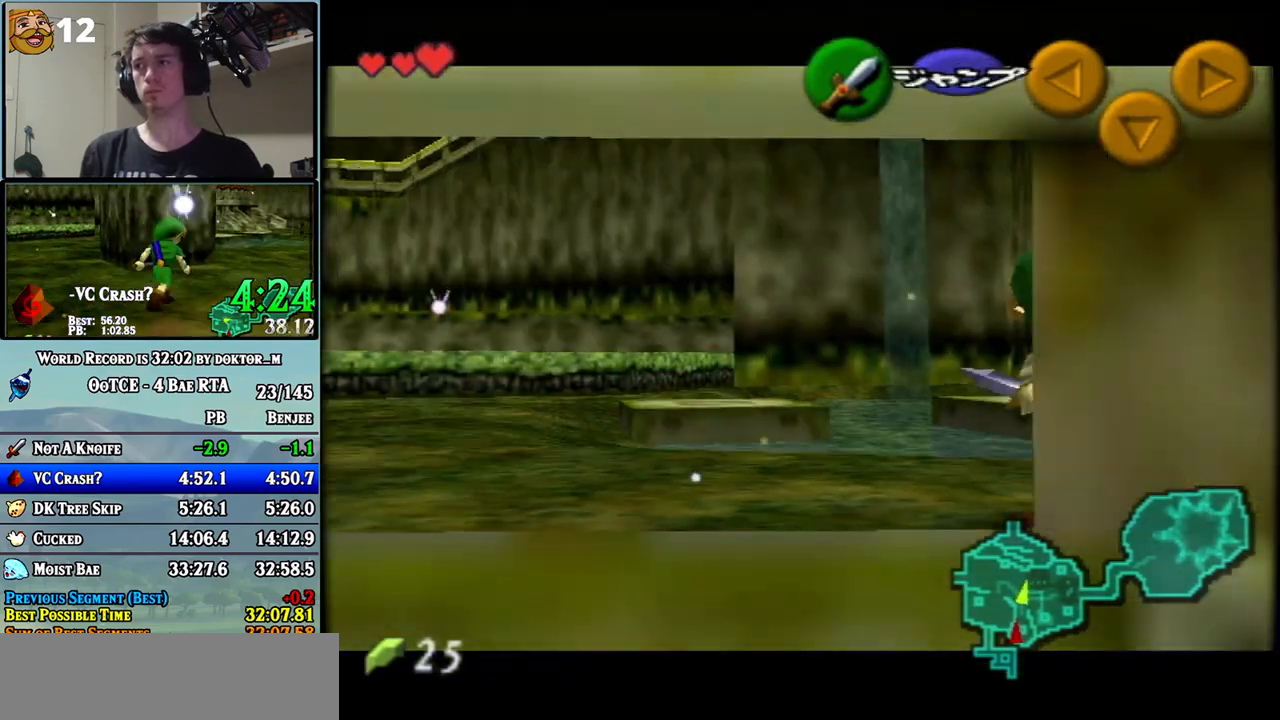
{"buttons": ["A", "L1"], "left_stick": "down", "events": [[433, "left_stick", "down"], [500, "A", "down"]]}
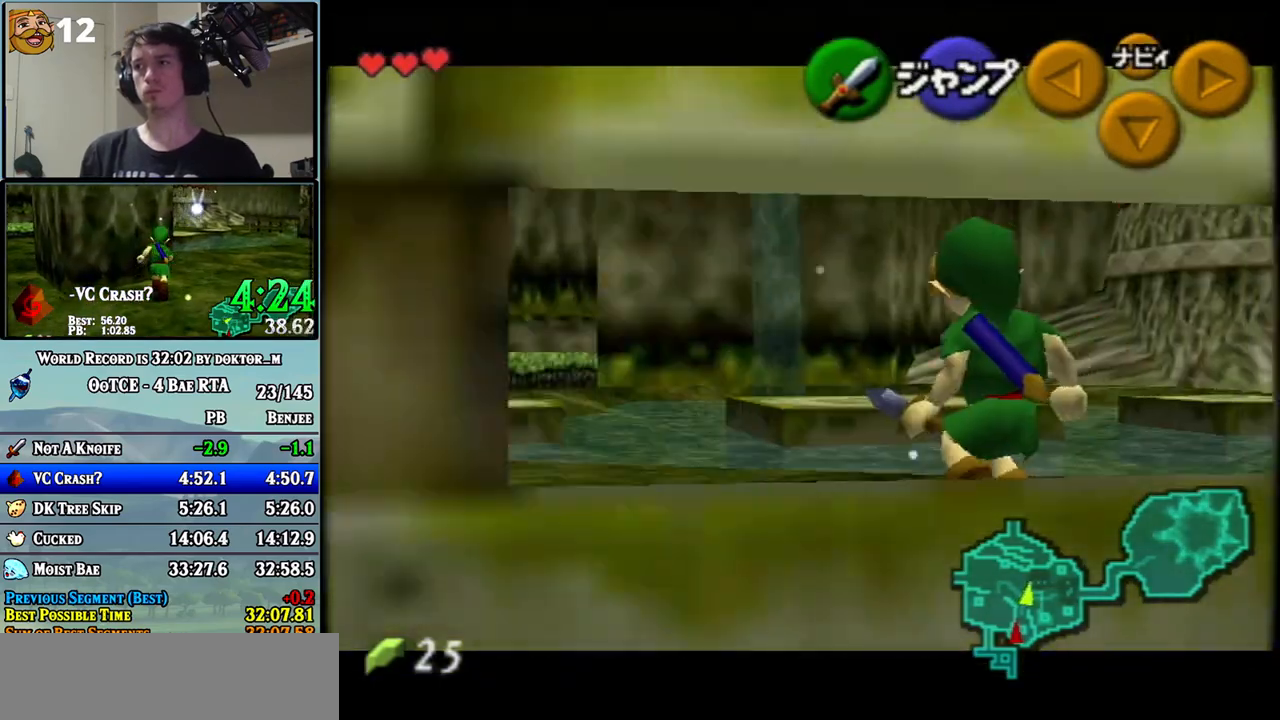
{"buttons": [], "left_stick": "up", "events": [[100, "A", "up"], [133, "L1", "up"], [150, "left_stick", "center"], [217, "left_stick", "up"]]}
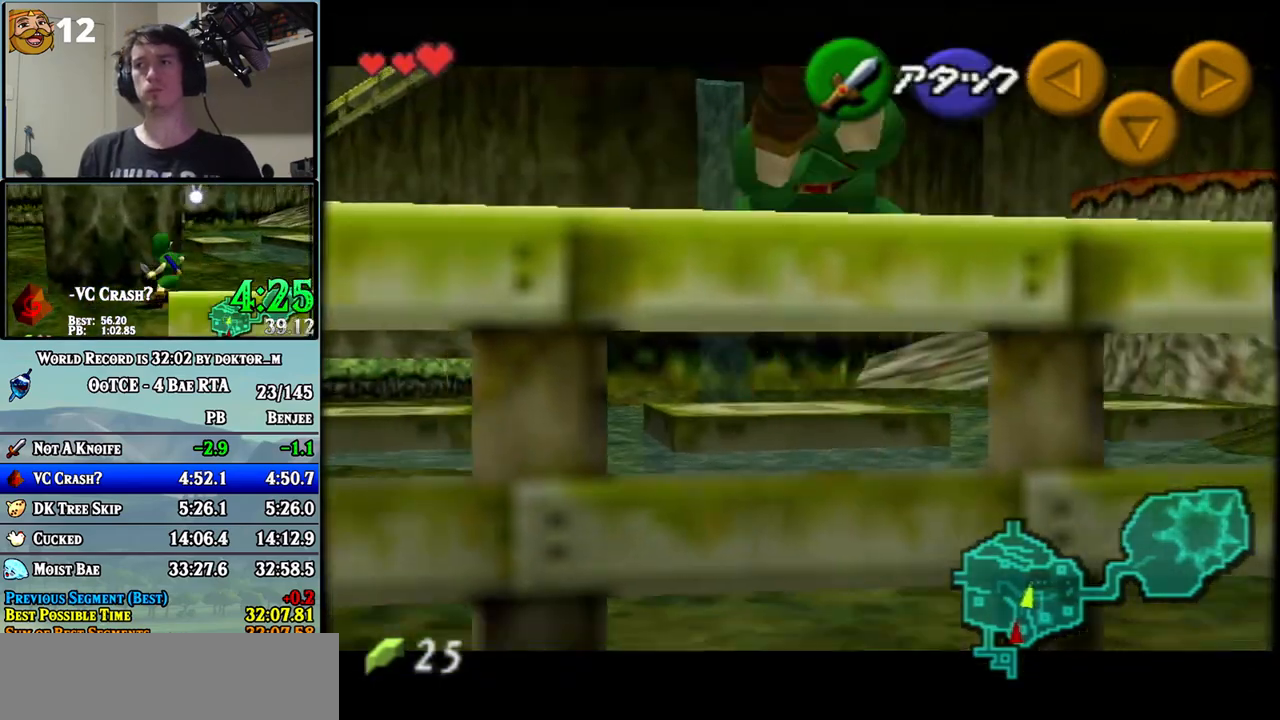
{"buttons": [], "left_stick": "up", "events": []}
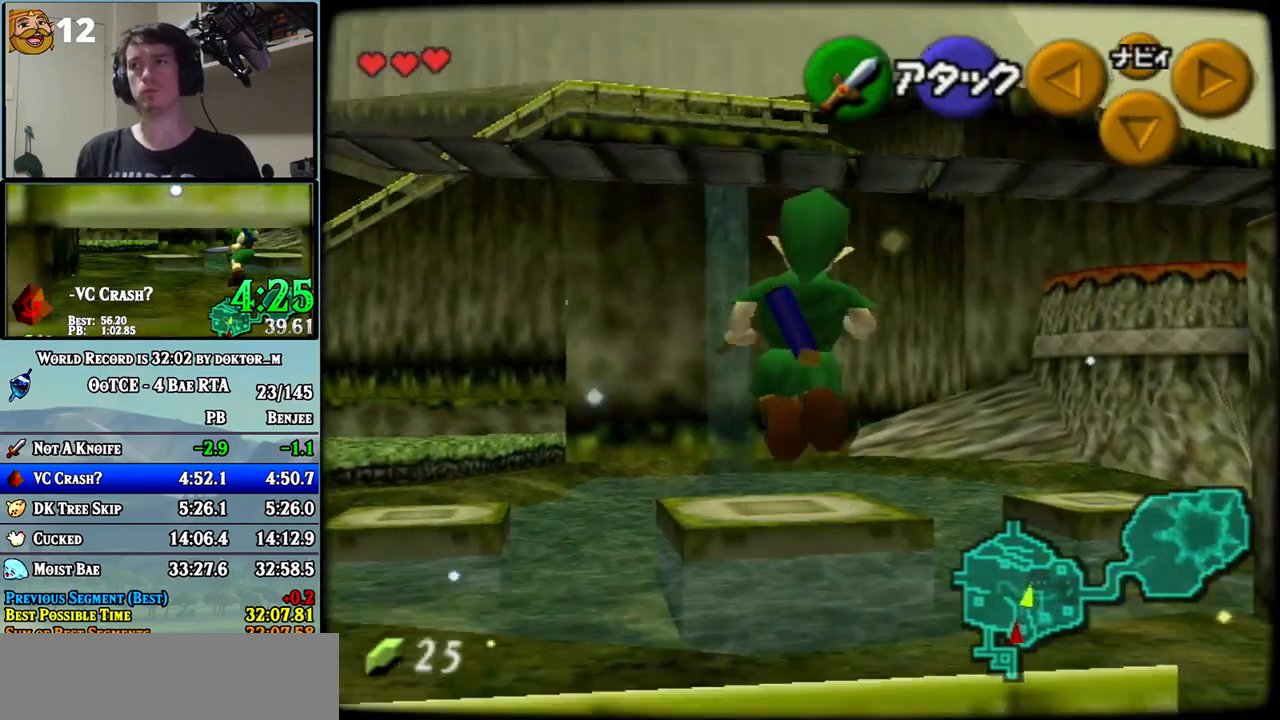
{"buttons": ["A", "L1"], "left_stick": "left", "events": [[117, "B", "down"], [117, "left_stick", "center"], [150, "B", "up"], [217, "L1", "down"], [217, "left_stick", "left"], [250, "A", "down"], [283, "A", "up"], [383, "A", "down"], [400, "A", "up"], [467, "A", "down"]]}
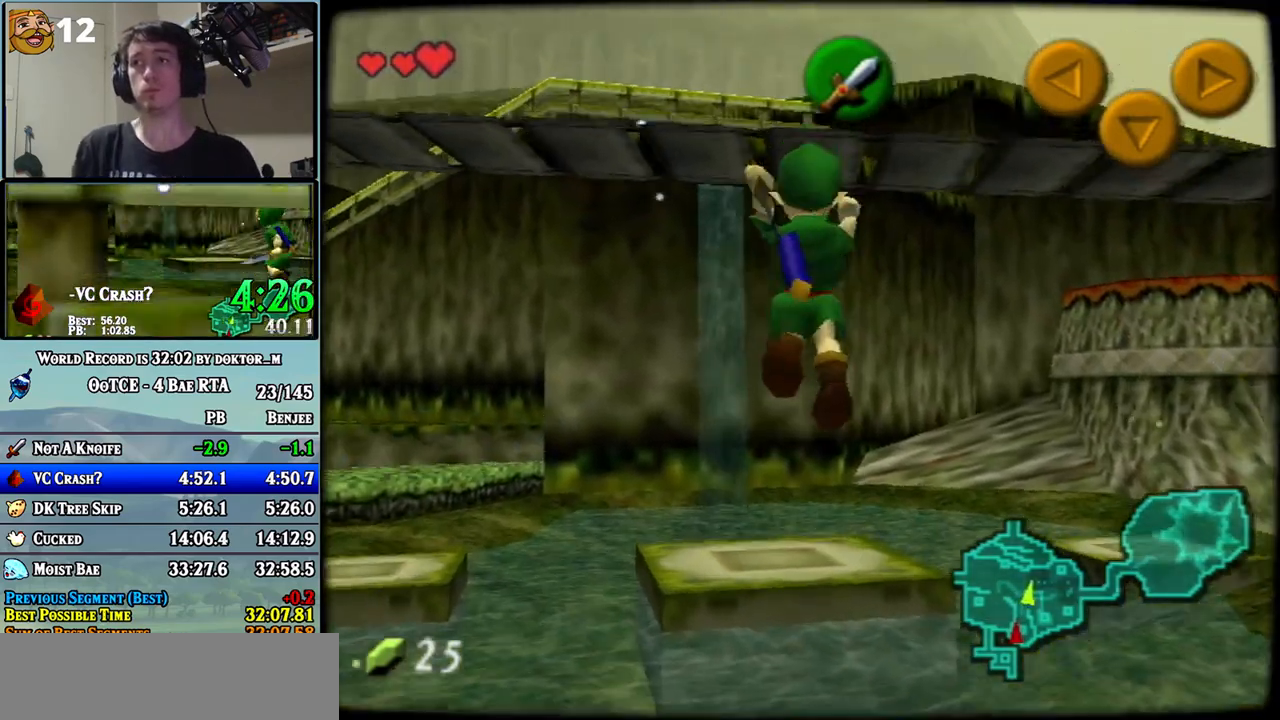
{"buttons": ["L1"], "left_stick": "left", "events": [[33, "A", "up"], [100, "A", "down"], [150, "A", "up"], [183, "A", "down"], [250, "A", "up"], [350, "A", "down"], [400, "A", "up"], [467, "A", "down"], [500, "A", "up"]]}
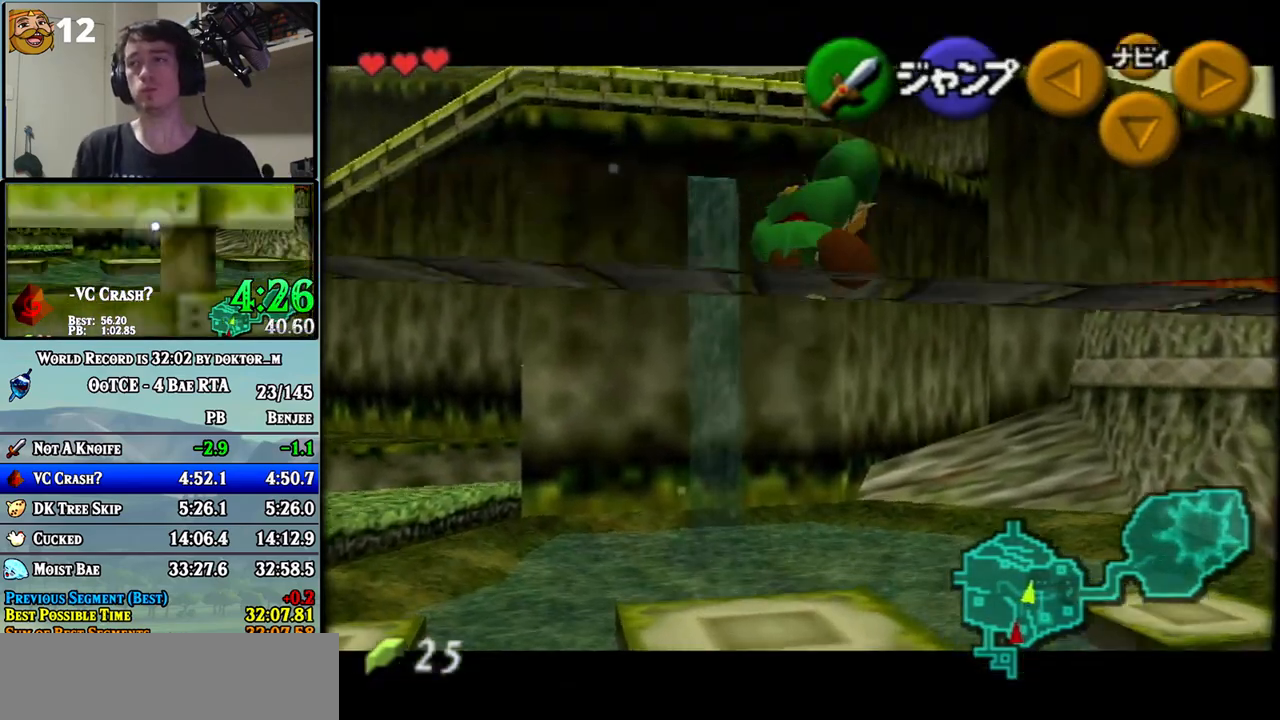
{"buttons": ["L1"], "left_stick": "left", "events": [[100, "A", "down"], [117, "A", "up"], [283, "A", "down"], [367, "A", "up"]]}
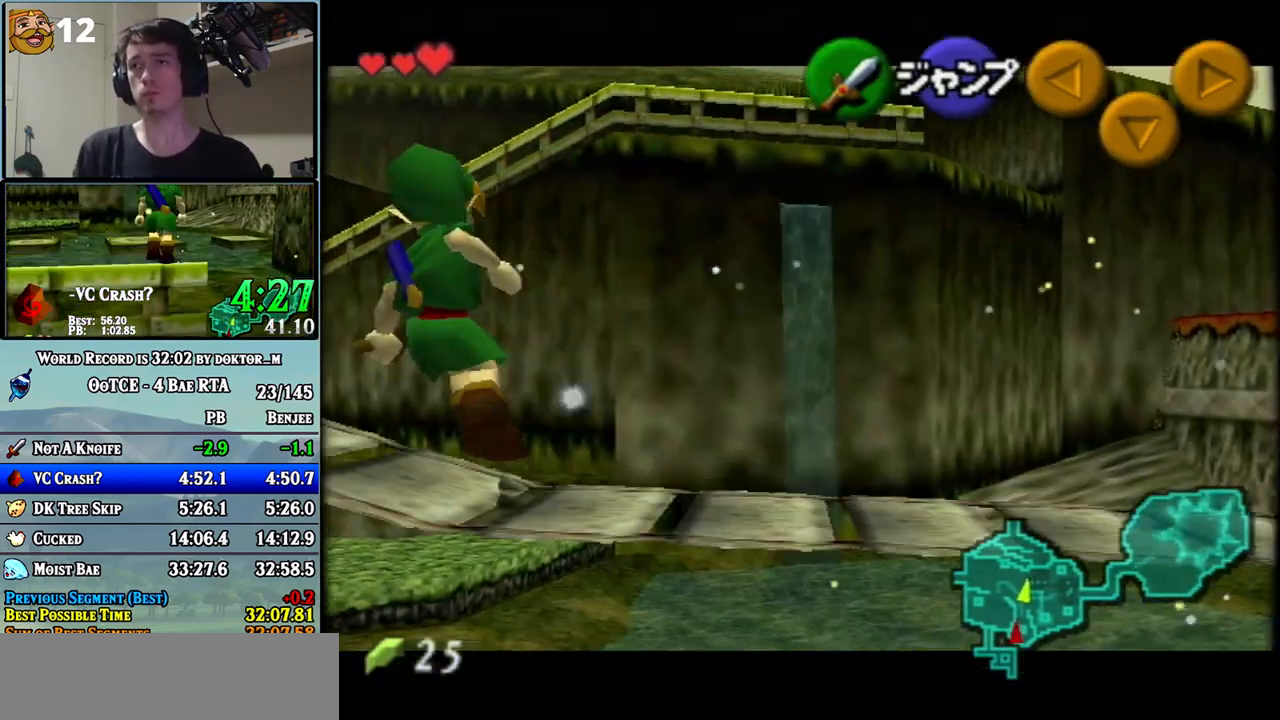
{"buttons": ["L1"], "left_stick": "left", "events": [[67, "A", "down"], [150, "A", "up"], [350, "A", "down"], [433, "A", "up"]]}
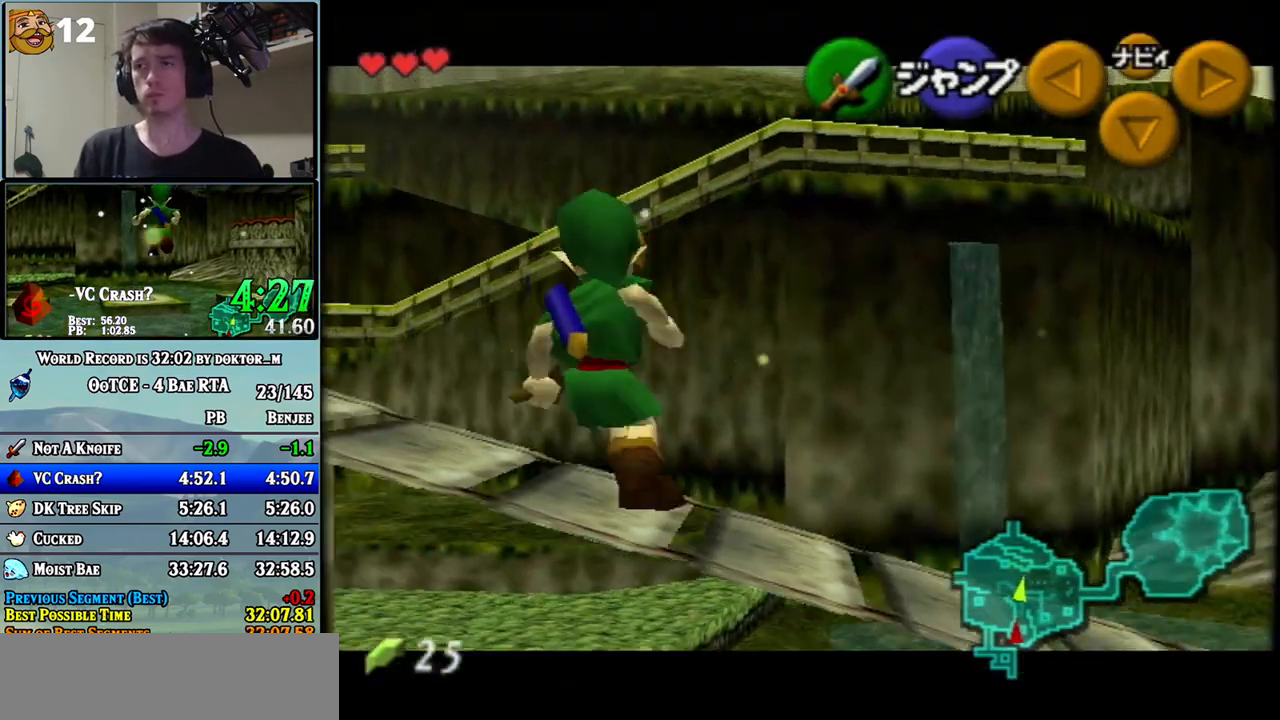
{"buttons": [], "left_stick": "up-right", "events": [[100, "A", "down"], [183, "A", "up"], [250, "L1", "up"], [317, "left_stick", "center"], [400, "left_stick", "up-right"]]}
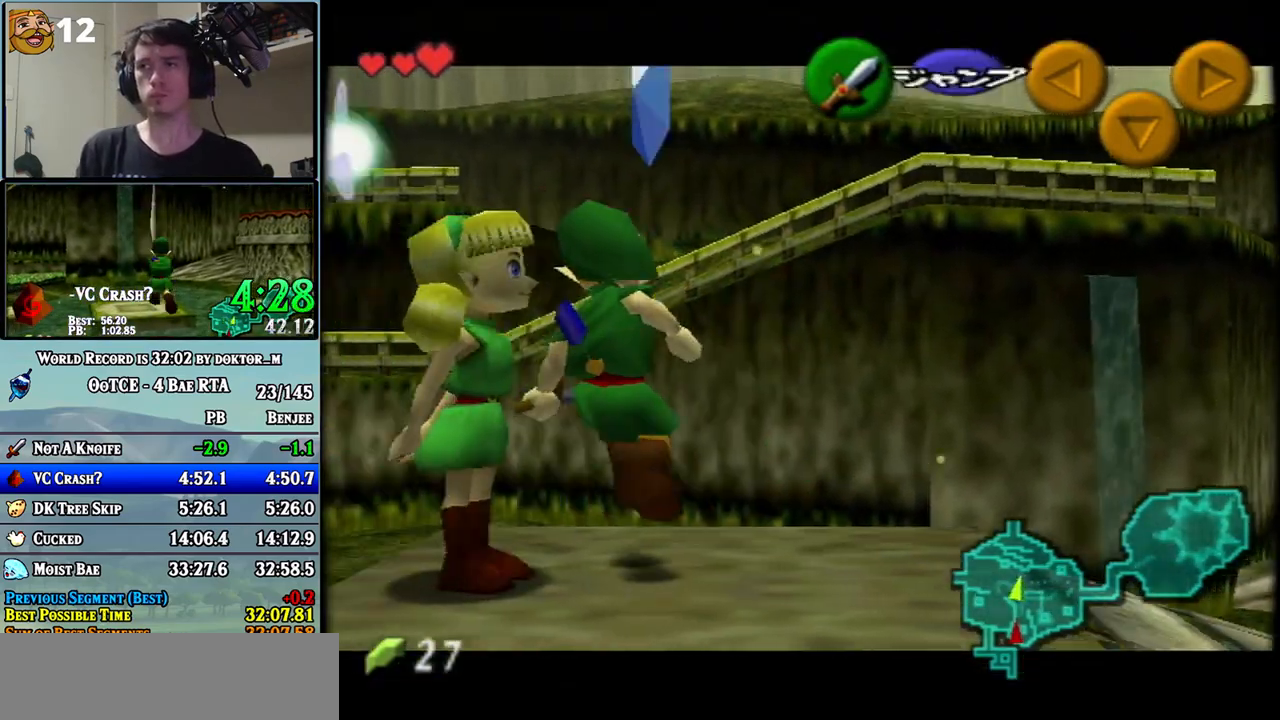
{"buttons": [], "left_stick": "up", "events": [[217, "left_stick", "up"]]}
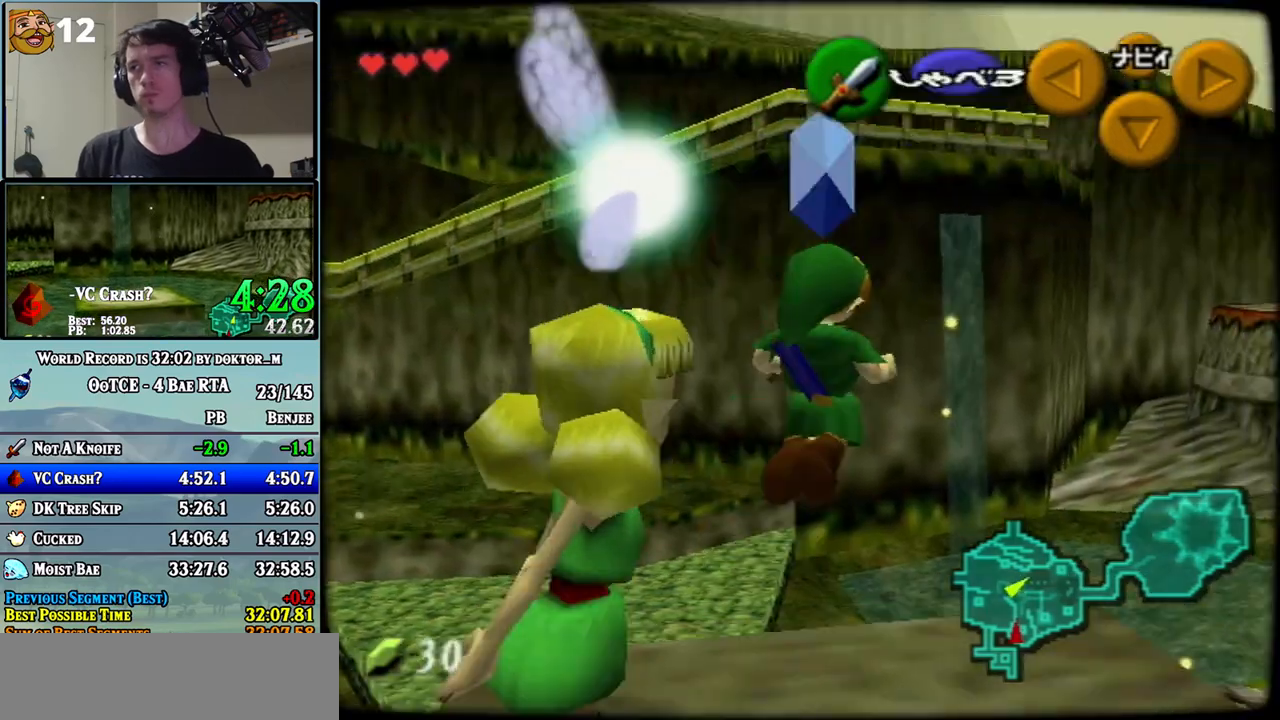
{"buttons": [], "left_stick": "up", "events": []}
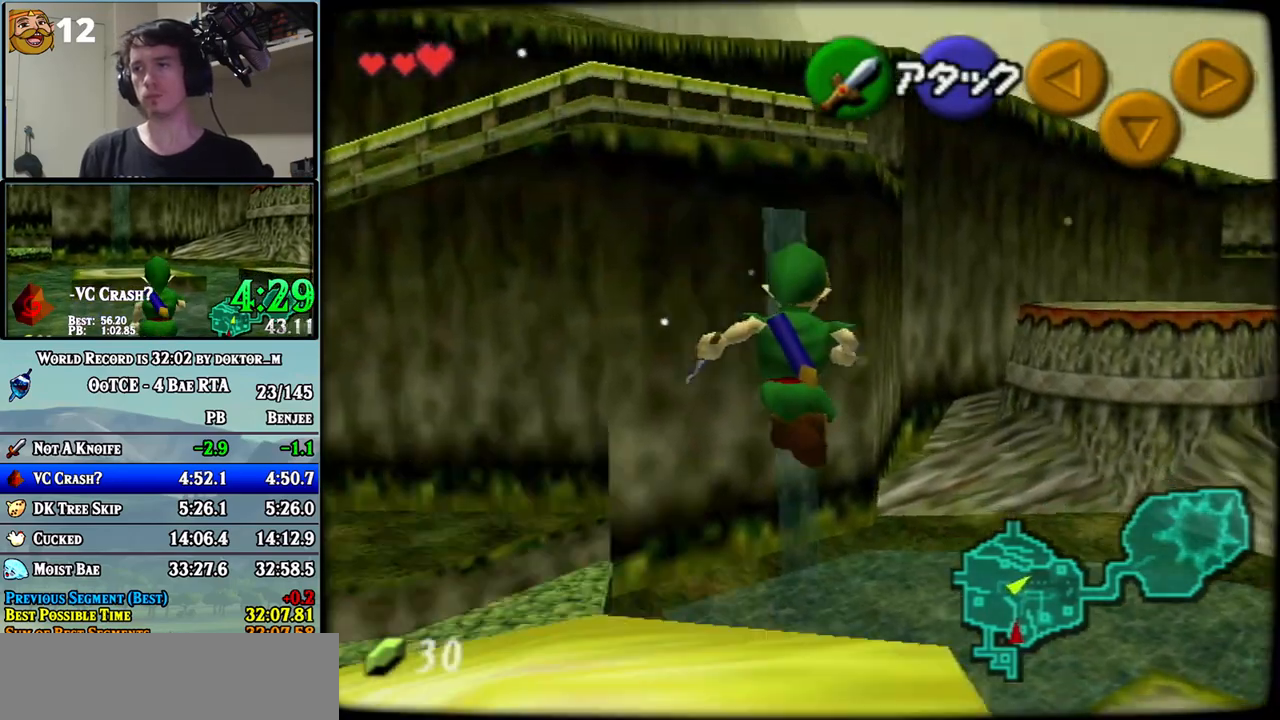
{"buttons": [], "left_stick": "center", "events": [[283, "left_stick", "center"], [350, "left_stick", "down"], [450, "left_stick", "center"]]}
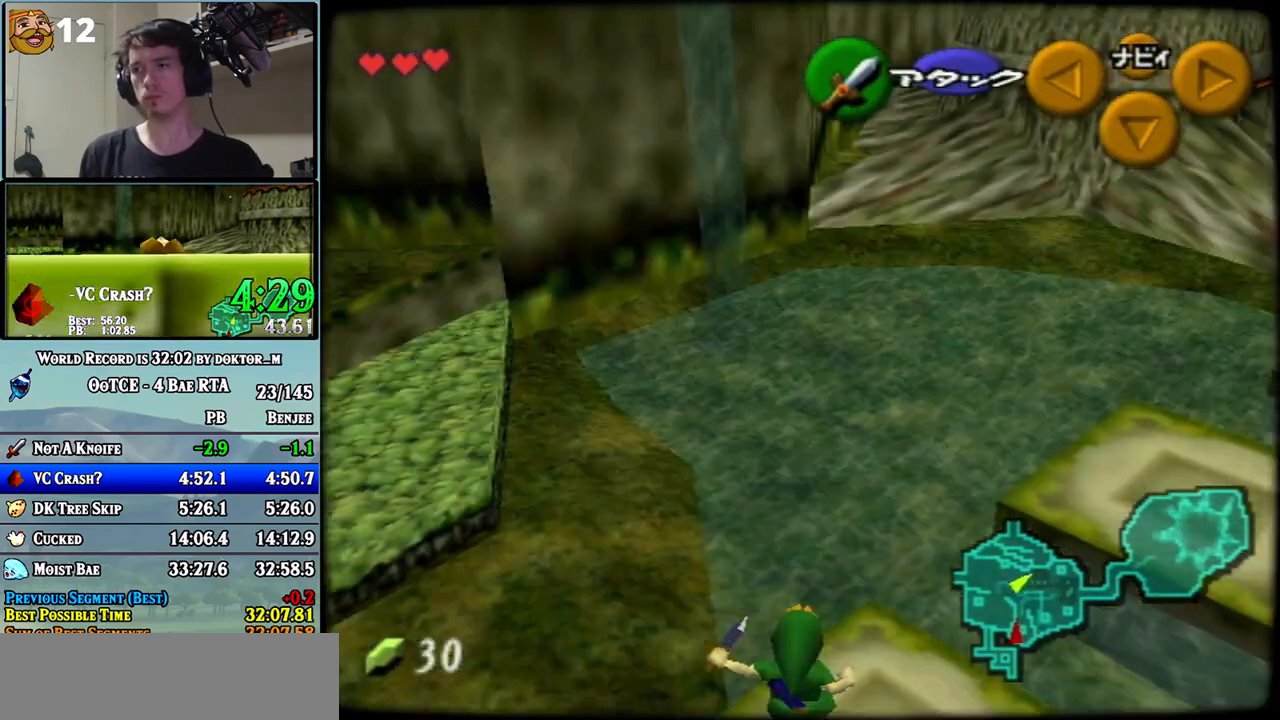
{"buttons": ["A"], "left_stick": "up-right", "events": [[67, "left_stick", "up-right"], [217, "A", "down"]]}
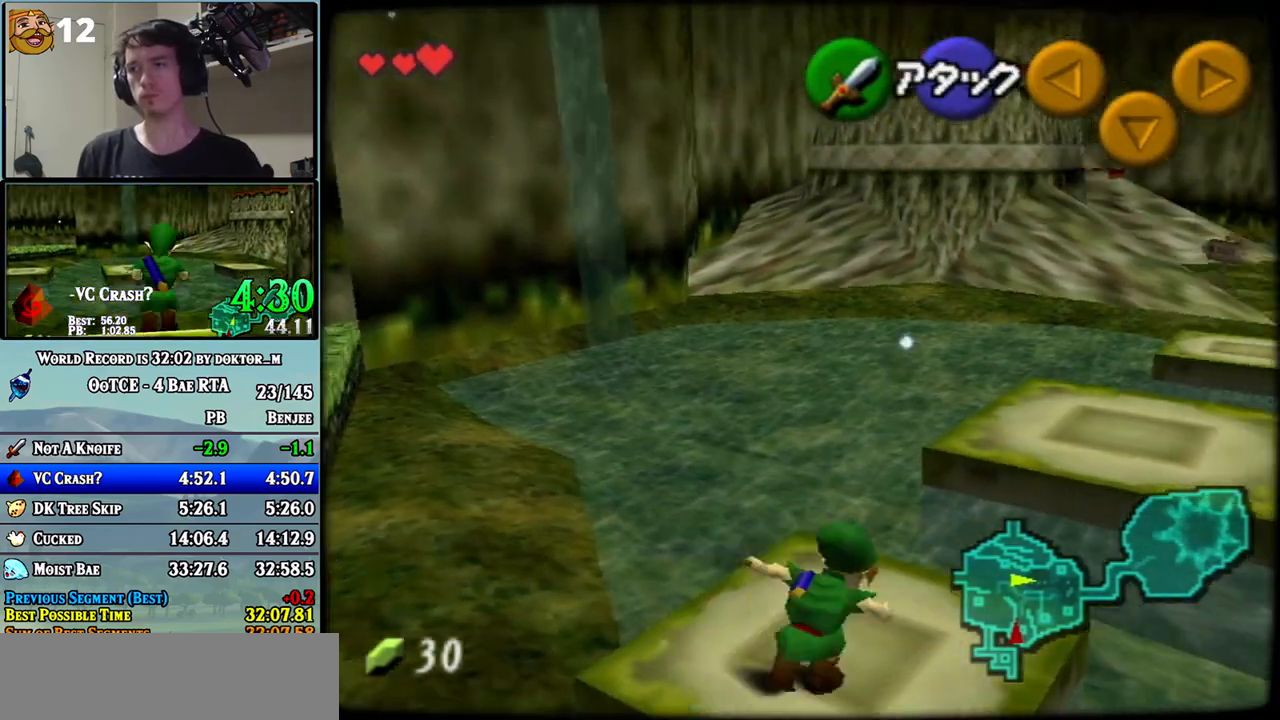
{"buttons": [], "left_stick": "up-right", "events": [[183, "A", "up"]]}
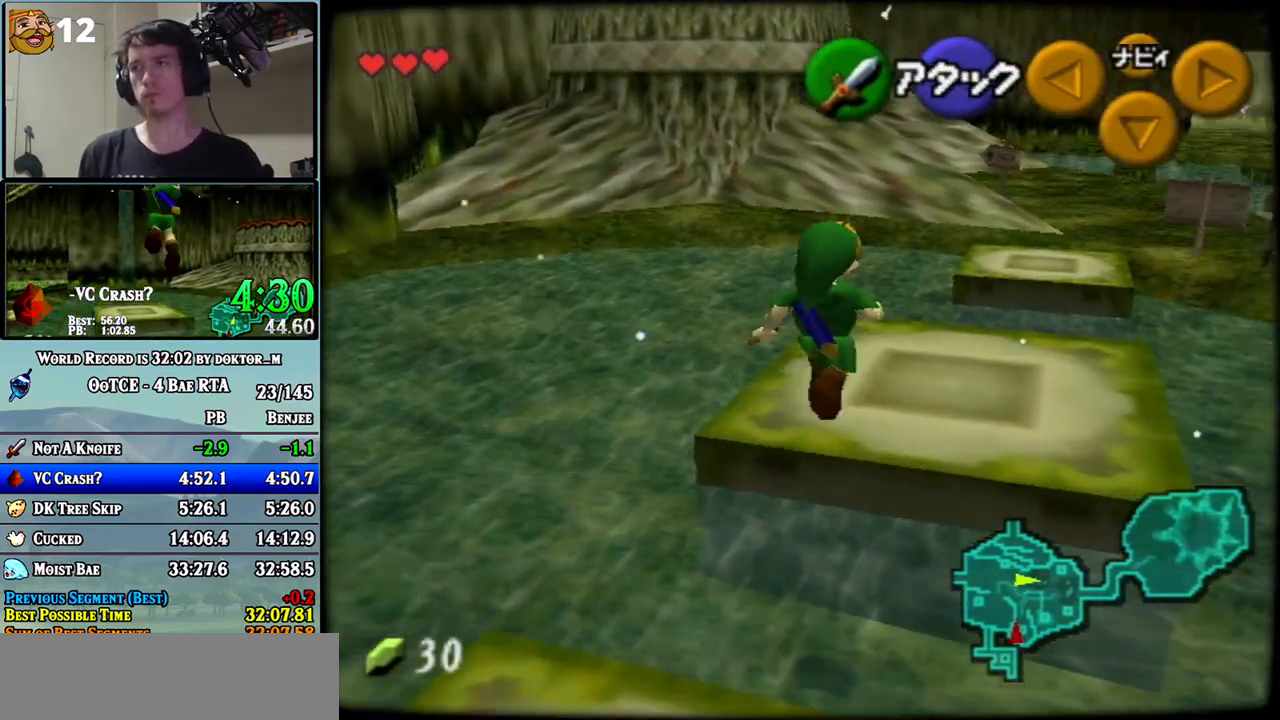
{"buttons": ["A"], "left_stick": "up", "events": [[67, "left_stick", "up"], [500, "A", "down"]]}
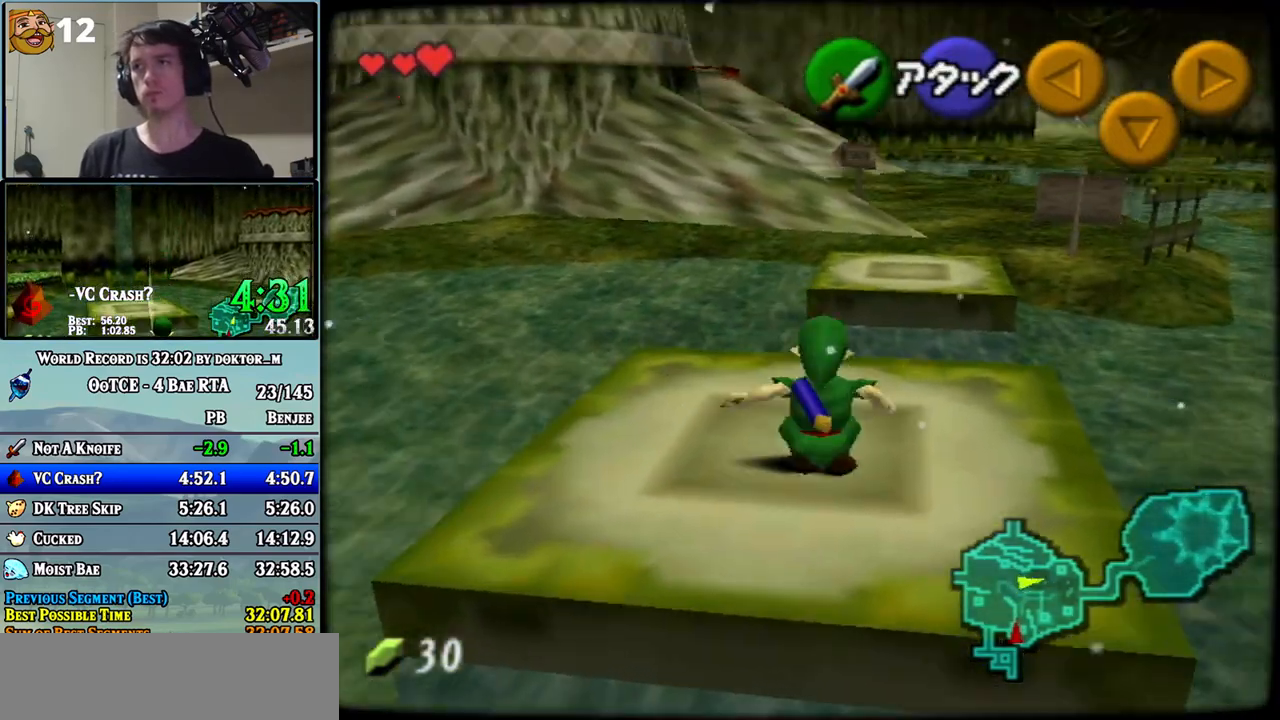
{"buttons": ["A"], "left_stick": "up", "events": []}
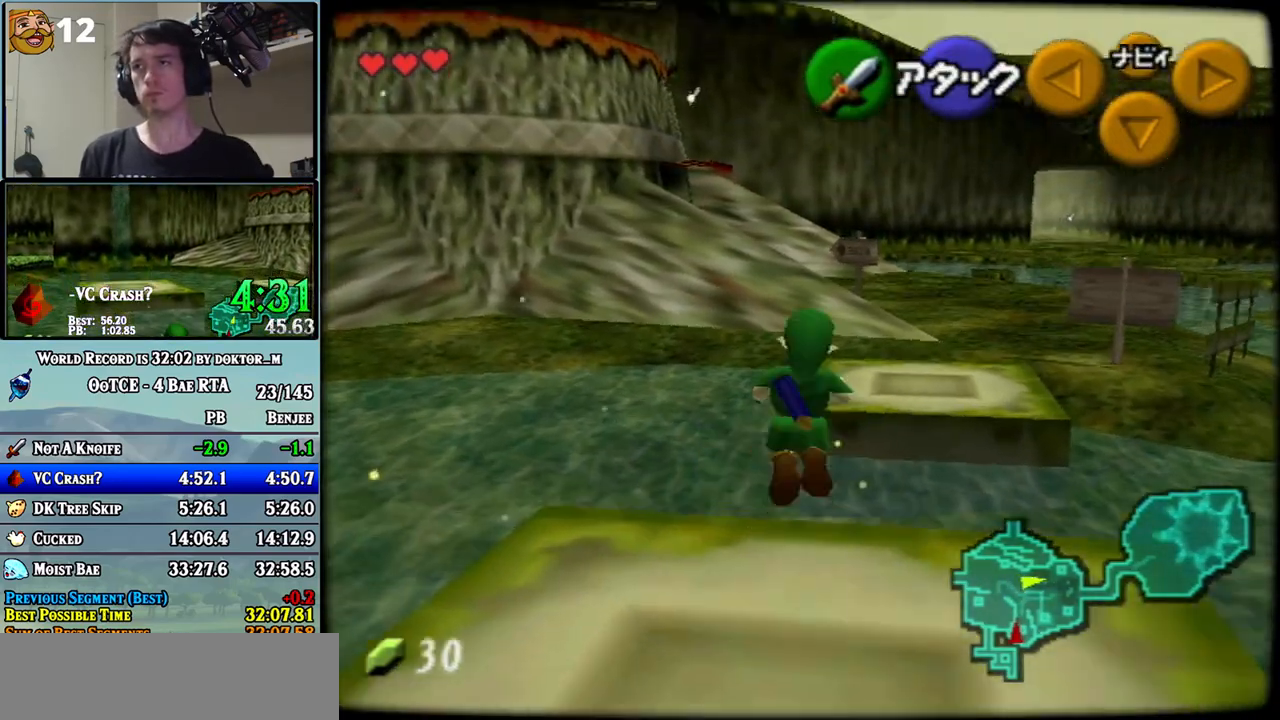
{"buttons": [], "left_stick": "up", "events": [[67, "A", "up"], [67, "left_stick", "up-left"], [250, "left_stick", "up"]]}
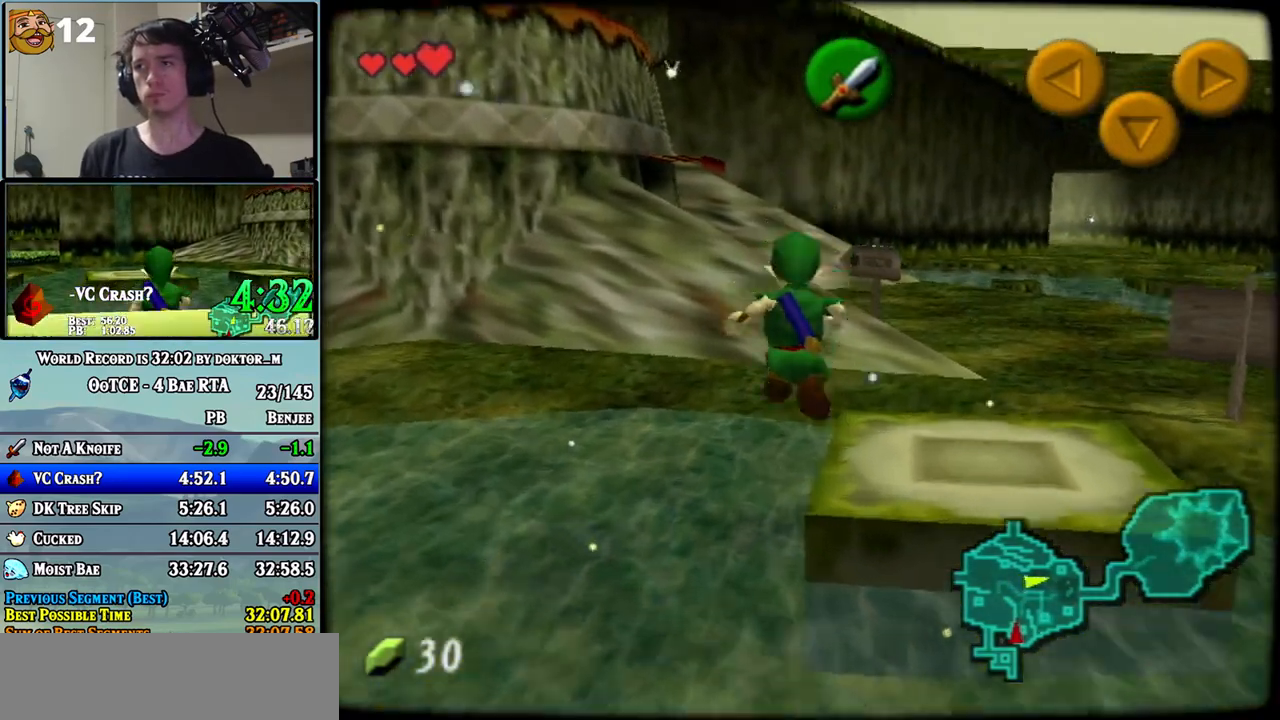
{"buttons": ["A"], "left_stick": "up", "events": [[317, "left_stick", "up-left"], [417, "left_stick", "up"], [433, "A", "down"]]}
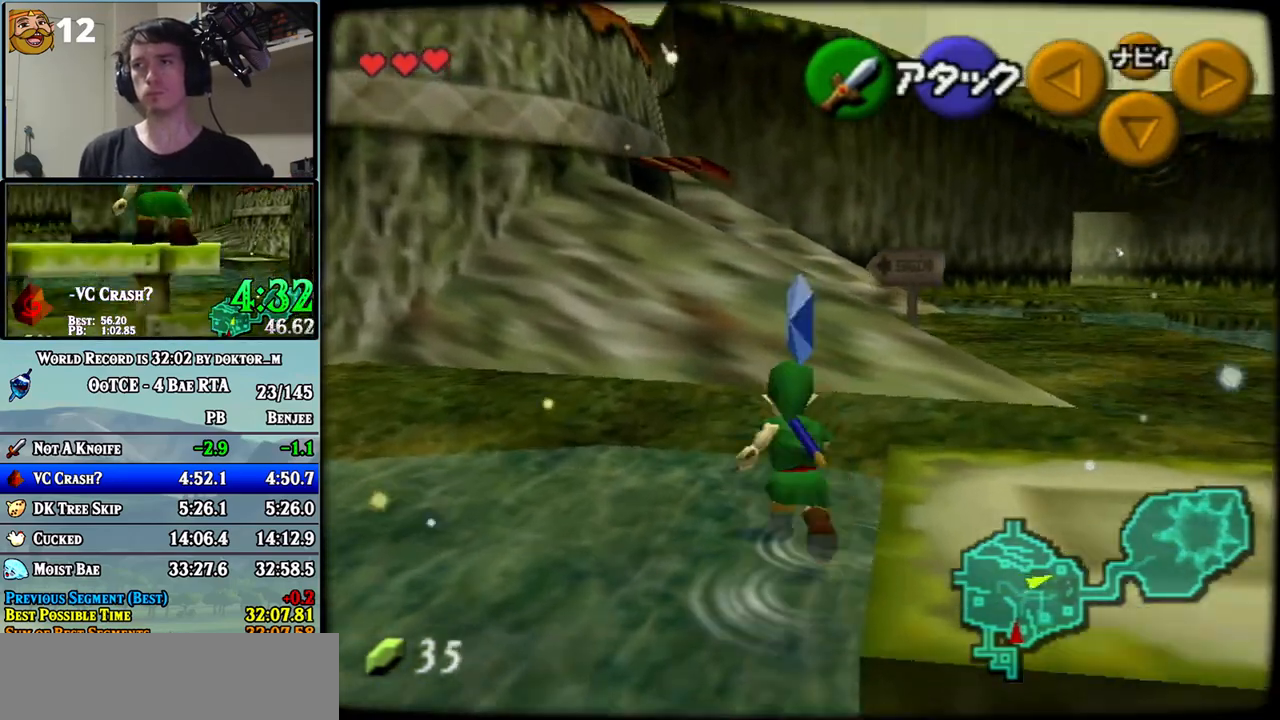
{"buttons": ["A", "L1"], "left_stick": "up", "events": [[33, "A", "up"], [383, "A", "down"], [383, "L1", "down"], [433, "A", "up"], [500, "A", "down"]]}